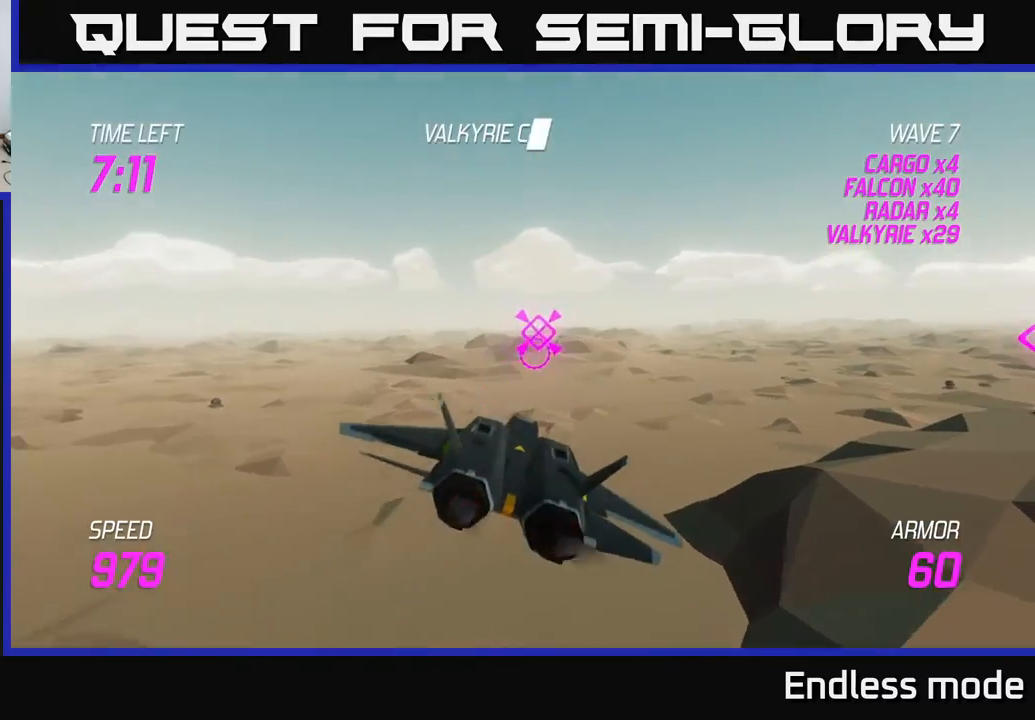
Gameplay with a controller (Xbox layout); each line is a JSON object with the inputs held at the frame after it. "events" lists button and stick changes between this image and that frame as [ms after this image, input, new state], when the widget could be followed in between. Not read: right_stick.
{"buttons": [], "left_stick": "right", "events": []}
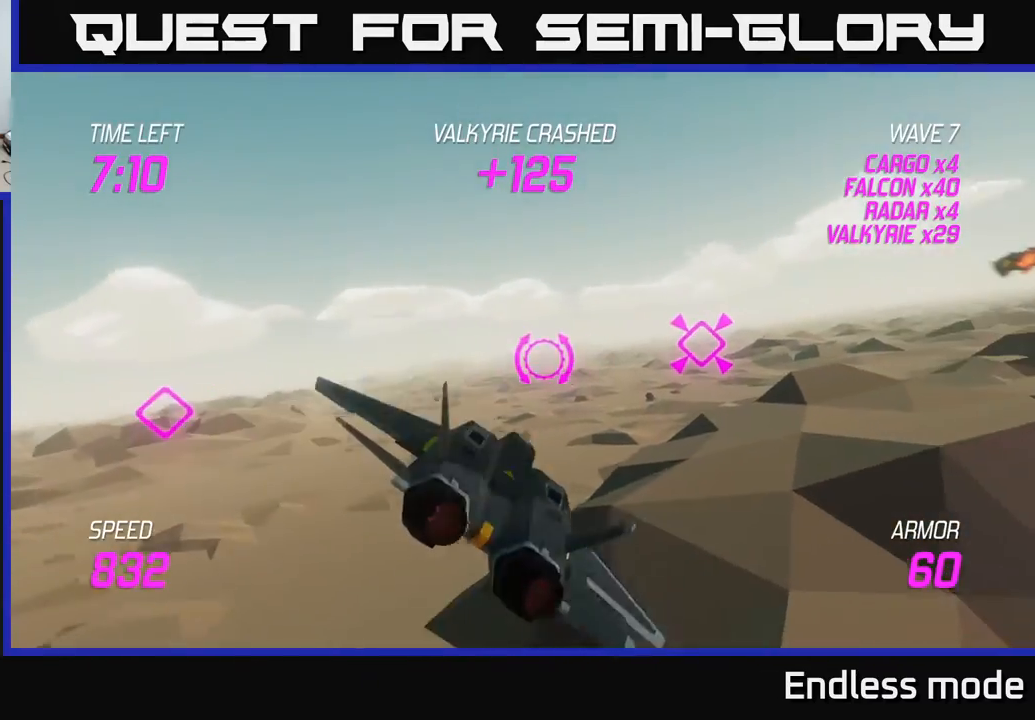
{"buttons": ["L2"], "left_stick": "up-right", "events": [[250, "L2", "down"], [250, "left_stick", "up-right"]]}
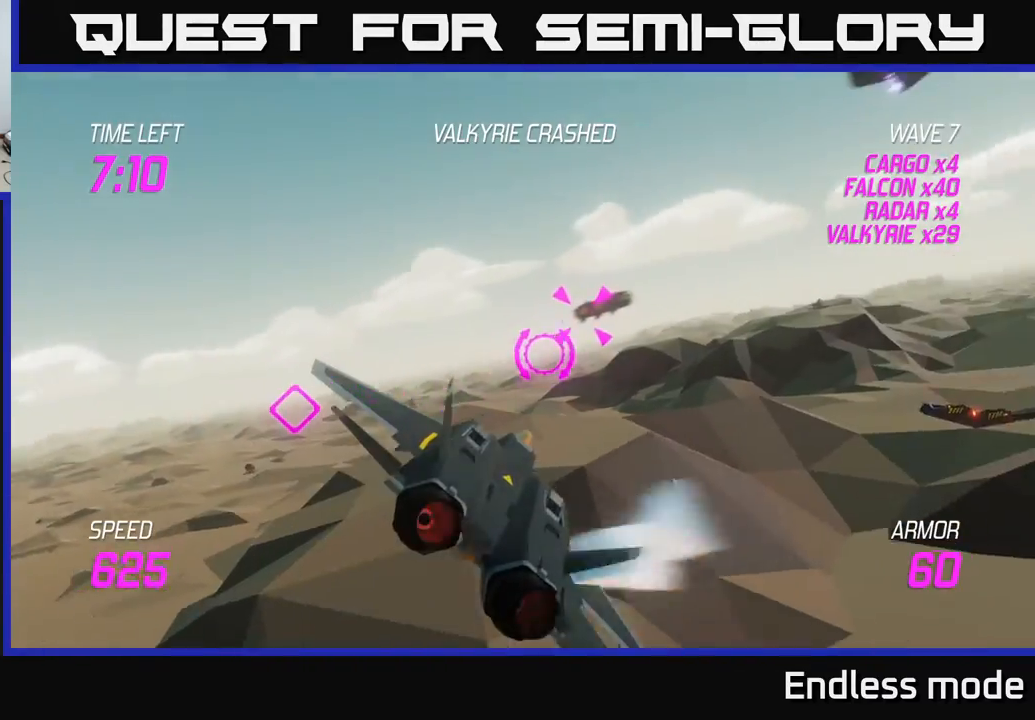
{"buttons": ["L2", "R2"], "left_stick": "left", "events": [[67, "R2", "down"], [150, "R2", "up"], [183, "left_stick", "left"], [250, "R2", "down"], [300, "left_stick", "center"], [350, "R2", "up"], [417, "R2", "down"], [467, "left_stick", "left"]]}
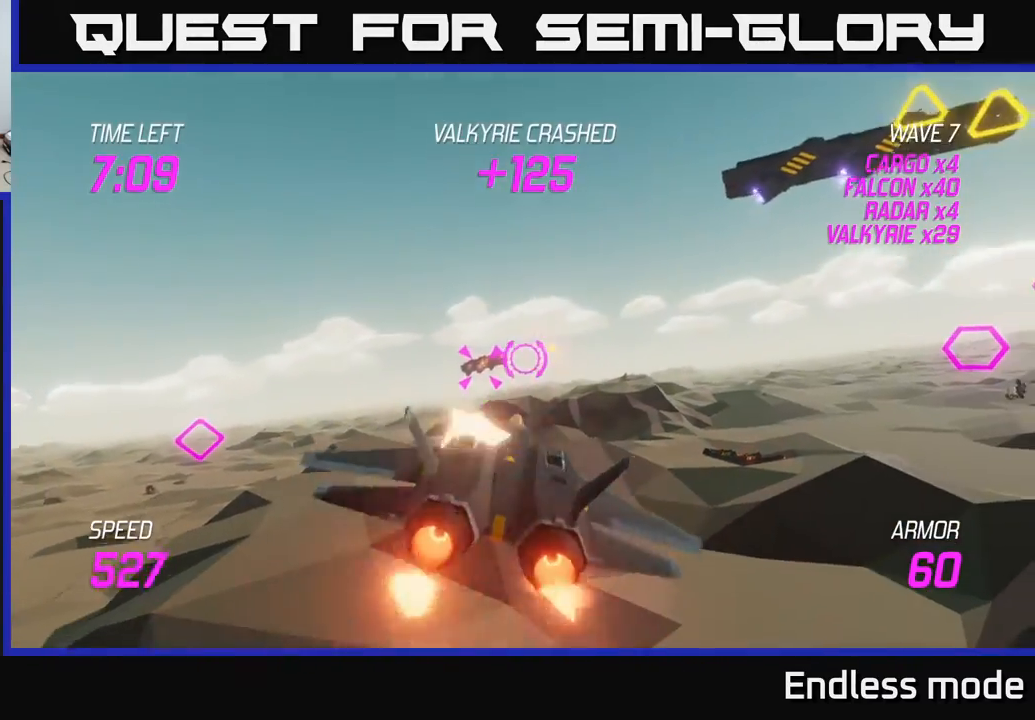
{"buttons": ["L2", "R2"], "left_stick": "center", "events": [[17, "R2", "up"], [117, "R2", "down"], [117, "left_stick", "center"], [217, "R2", "up"], [267, "R2", "down"], [367, "R2", "up"], [450, "R2", "down"]]}
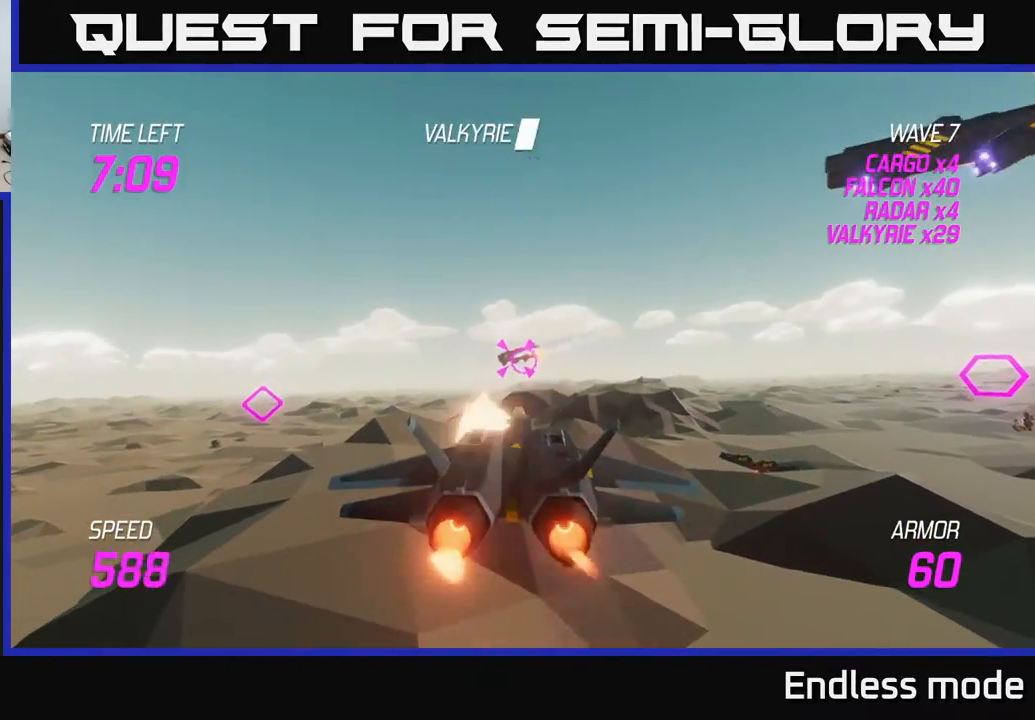
{"buttons": ["L2"], "left_stick": "left", "events": [[50, "left_stick", "left"], [117, "R2", "up"], [133, "L2", "up"], [250, "L2", "down"], [367, "L2", "up"], [500, "L2", "down"]]}
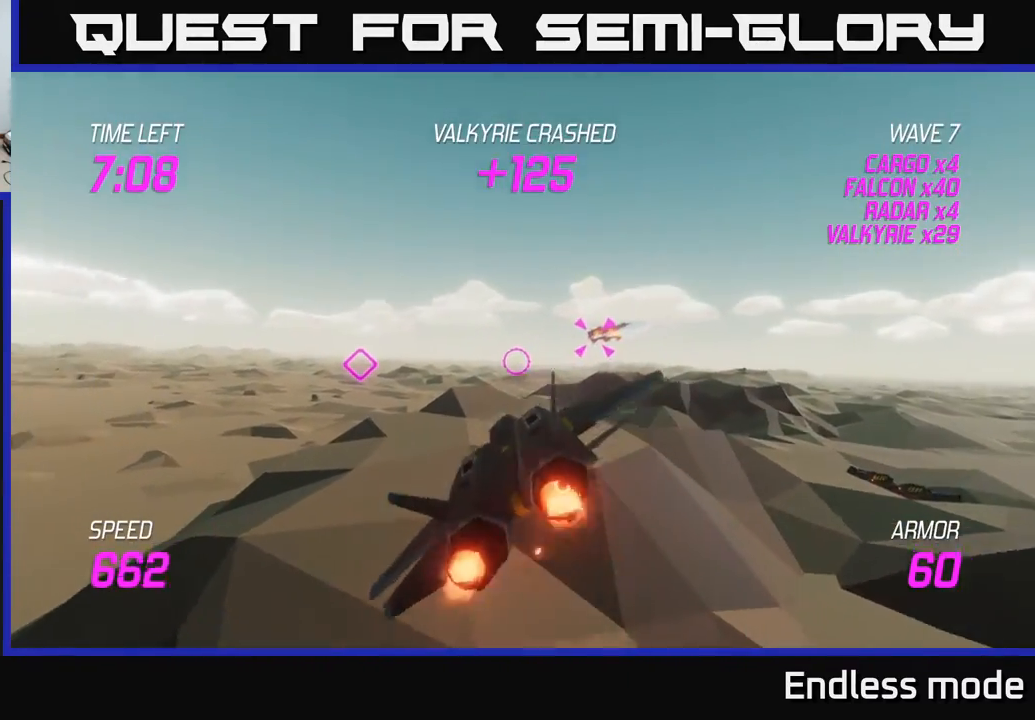
{"buttons": ["L2"], "left_stick": "right", "events": [[33, "left_stick", "up"], [83, "left_stick", "right"], [100, "L2", "up"], [183, "L2", "down"]]}
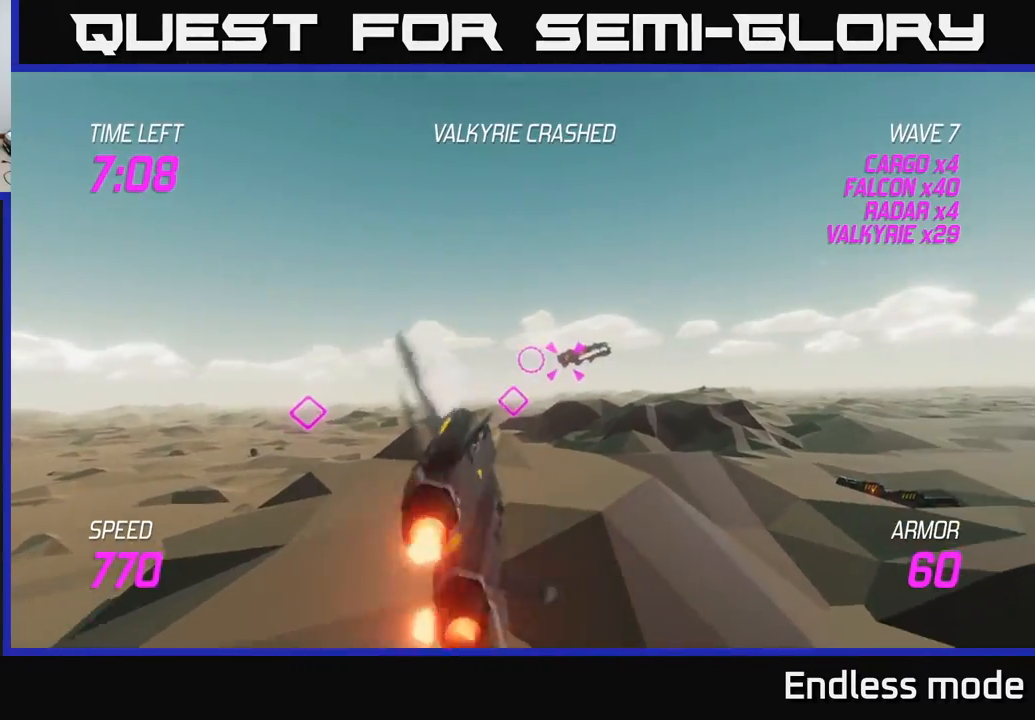
{"buttons": ["L2", "R2"], "left_stick": "center", "events": [[100, "R2", "down"], [117, "left_stick", "up-left"], [217, "R2", "up"], [233, "left_stick", "center"], [300, "R2", "down"], [350, "left_stick", "right"], [400, "R2", "up"], [467, "R2", "down"], [467, "left_stick", "center"]]}
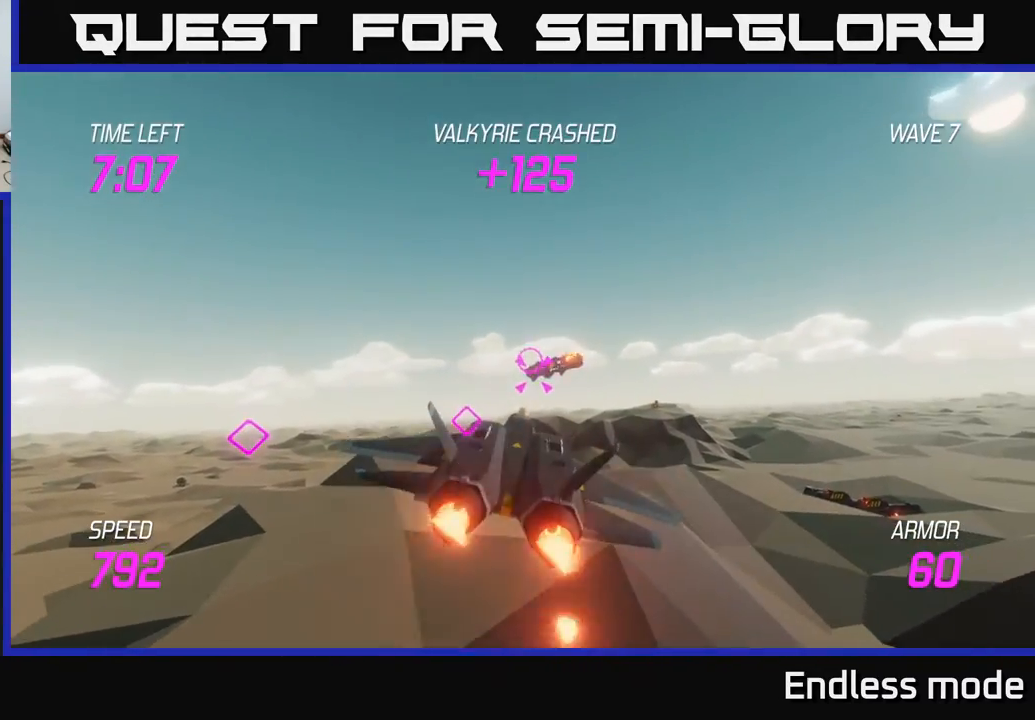
{"buttons": ["L2"], "left_stick": "center", "events": [[83, "R2", "up"], [167, "left_stick", "right"], [183, "R2", "down"], [267, "R2", "up"], [350, "left_stick", "center"], [367, "R2", "down"], [450, "R2", "up"]]}
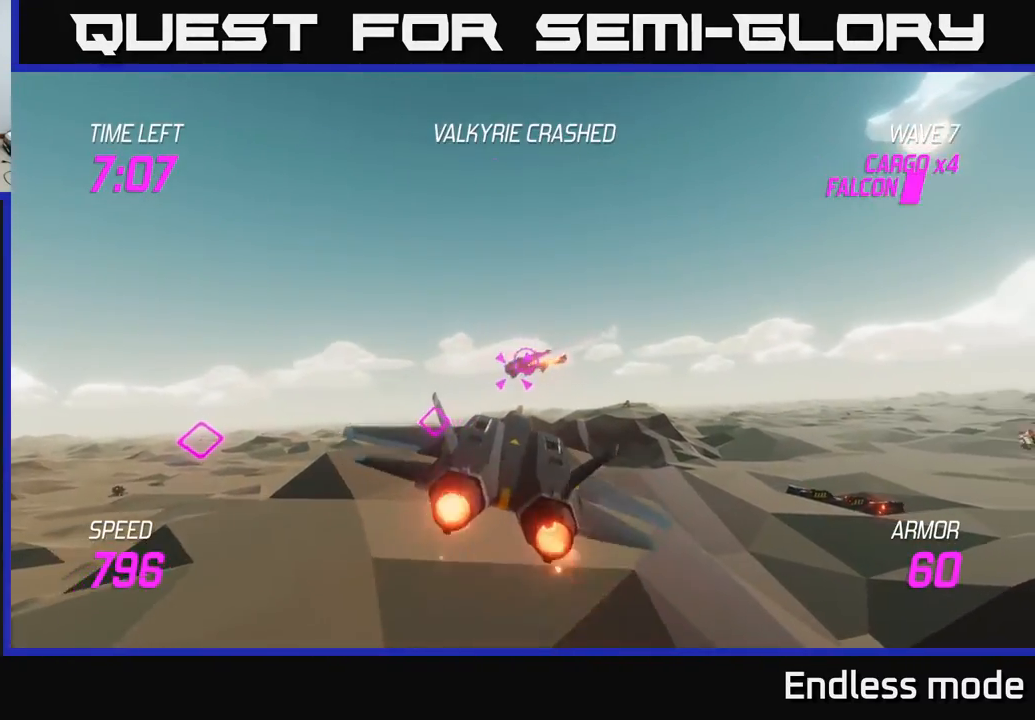
{"buttons": ["L2", "R2"], "left_stick": "center", "events": [[33, "left_stick", "right"], [67, "R2", "down"], [167, "R2", "up"], [183, "left_stick", "center"], [233, "R2", "down"], [233, "left_stick", "left"], [333, "R2", "up"], [417, "R2", "down"], [483, "left_stick", "center"]]}
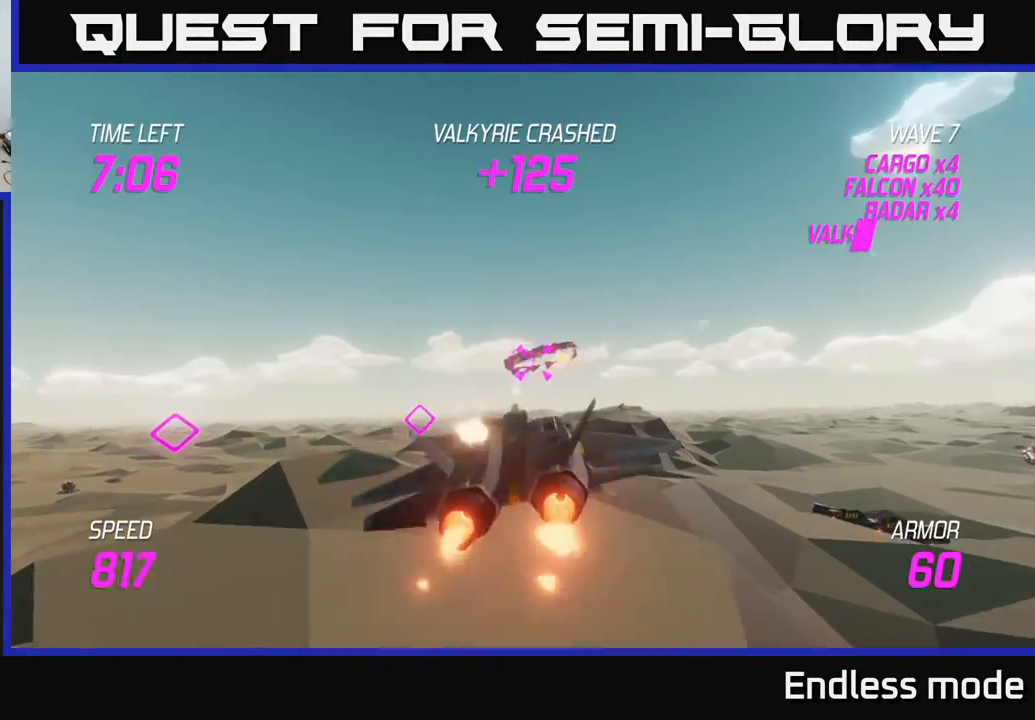
{"buttons": ["L2"], "left_stick": "up", "events": [[33, "R2", "up"], [50, "left_stick", "right"], [83, "R2", "down"], [150, "R2", "up"], [200, "left_stick", "up-right"], [233, "L2", "up"], [233, "R2", "down"], [333, "left_stick", "up"], [367, "R2", "up"], [433, "L2", "down"]]}
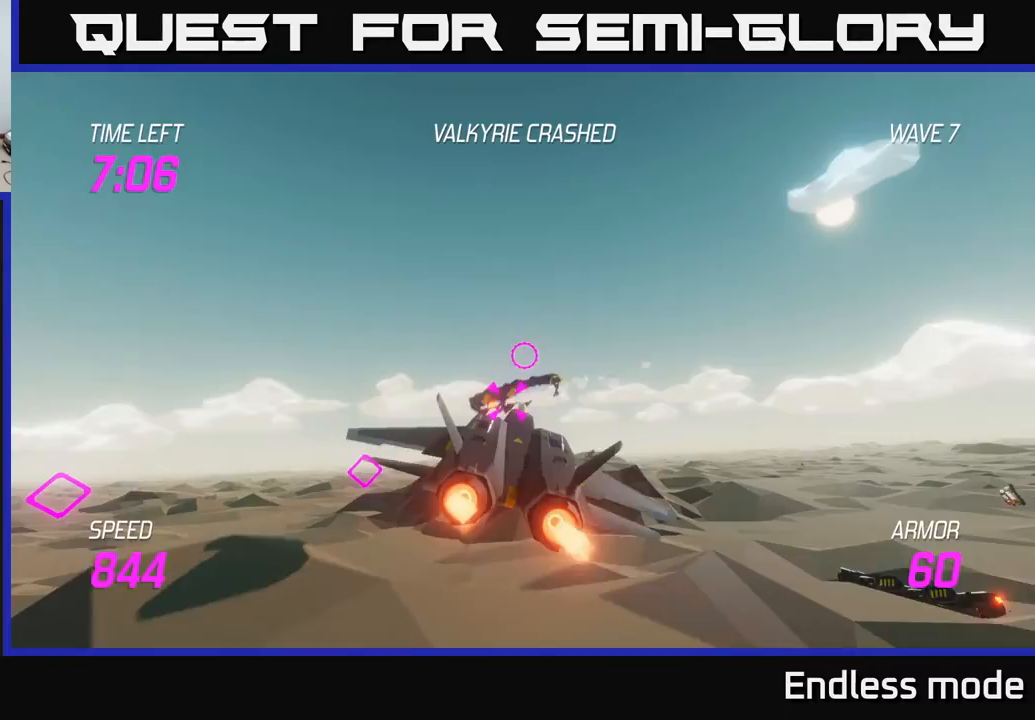
{"buttons": [], "left_stick": "down-left", "events": [[17, "L2", "up"], [17, "left_stick", "left"], [83, "left_stick", "down-left"], [117, "L2", "down"], [233, "L2", "up"], [317, "L2", "down"], [333, "left_stick", "right"], [450, "L2", "up"], [500, "left_stick", "down-left"]]}
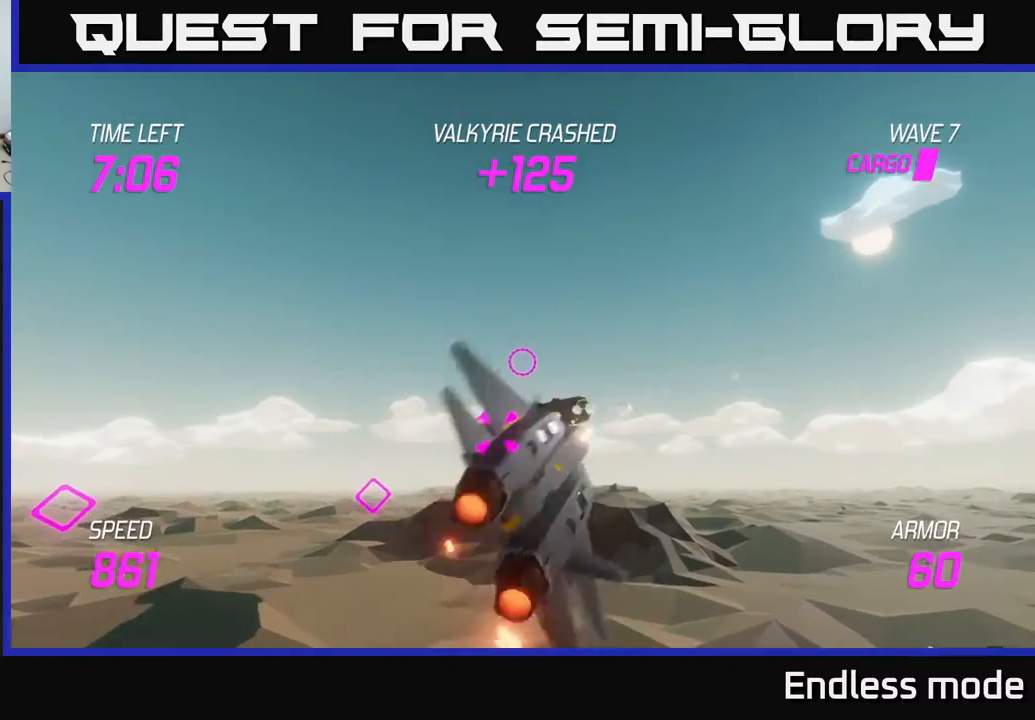
{"buttons": [], "left_stick": "center", "events": [[233, "left_stick", "down"], [350, "R2", "down"], [350, "left_stick", "center"], [450, "R2", "up"]]}
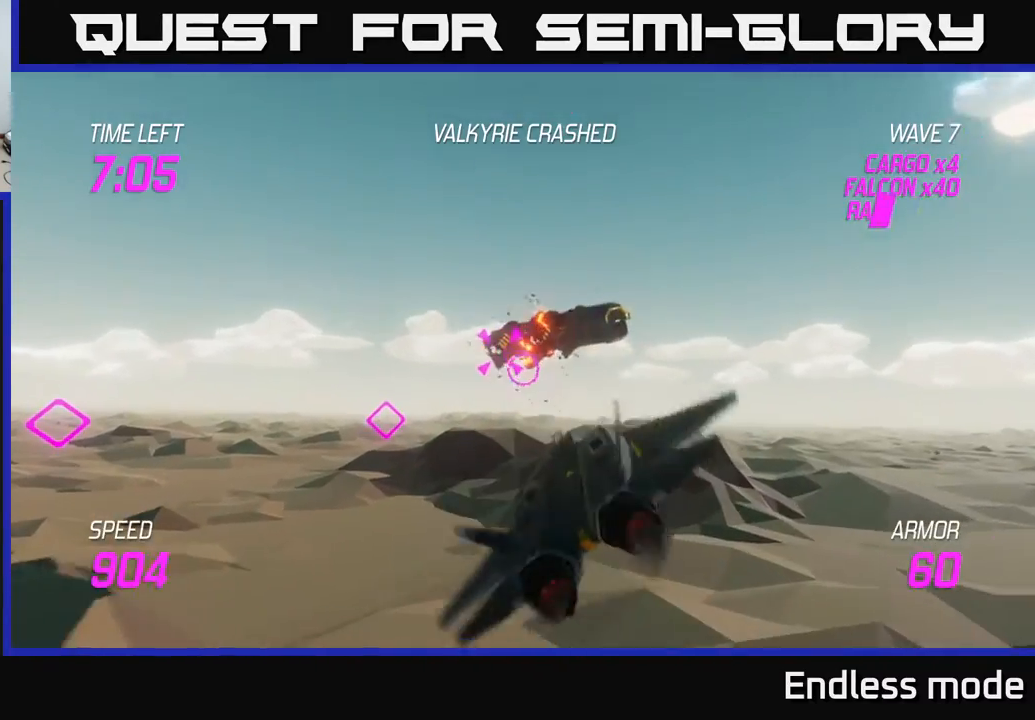
{"buttons": [], "left_stick": "center", "events": [[50, "R2", "down"], [100, "left_stick", "left"], [150, "R2", "up"], [217, "R2", "down"], [233, "left_stick", "center"], [300, "R2", "up"], [350, "left_stick", "up"], [417, "R2", "down"], [500, "R2", "up"], [500, "left_stick", "center"]]}
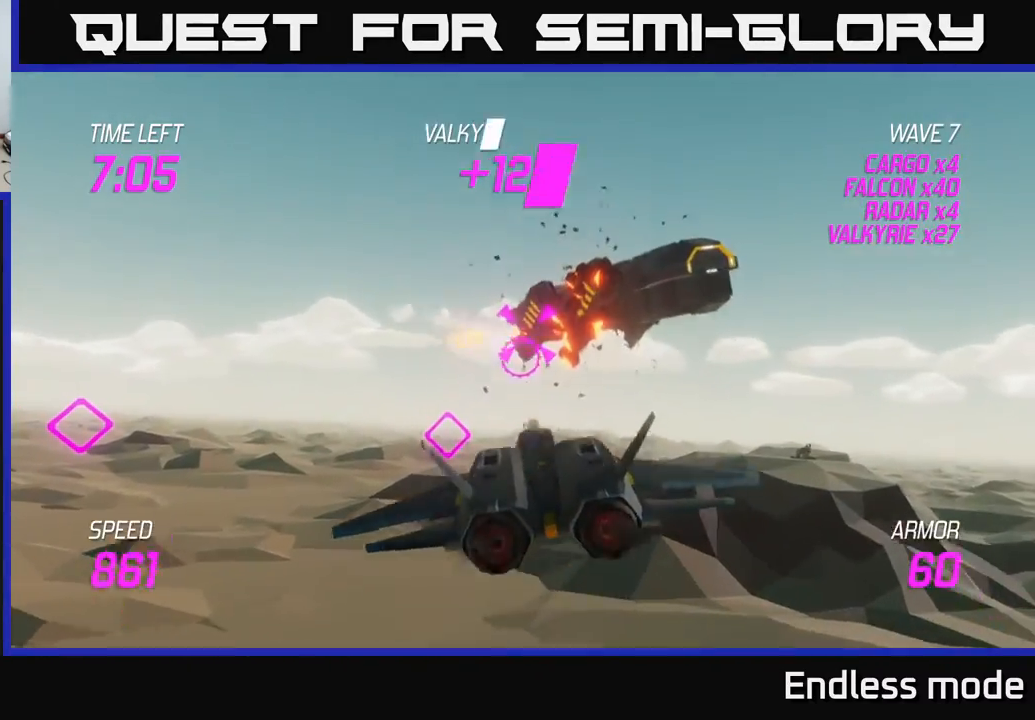
{"buttons": ["L2"], "left_stick": "down-right", "events": [[83, "R2", "down"], [117, "left_stick", "left"], [167, "R2", "up"], [183, "left_stick", "down-left"], [250, "R2", "down"], [367, "R2", "up"], [383, "left_stick", "down-right"], [483, "L2", "down"]]}
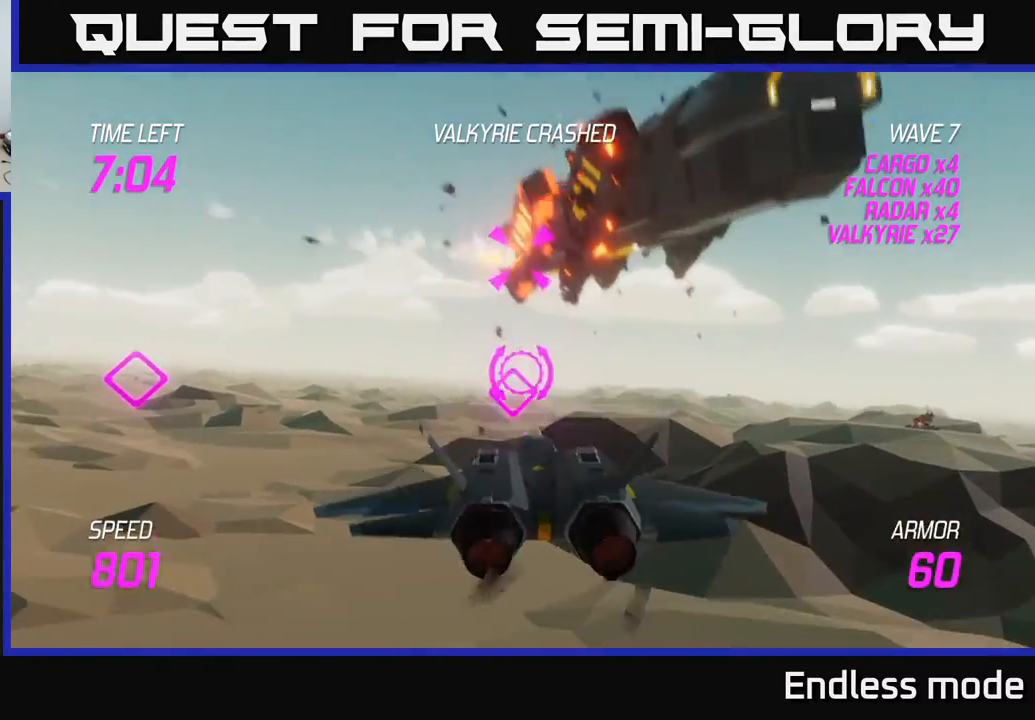
{"buttons": ["L2"], "left_stick": "up-right", "events": [[83, "L2", "up"], [167, "L2", "down"], [183, "left_stick", "right"], [317, "L2", "up"], [350, "L2", "down"], [367, "left_stick", "up-right"]]}
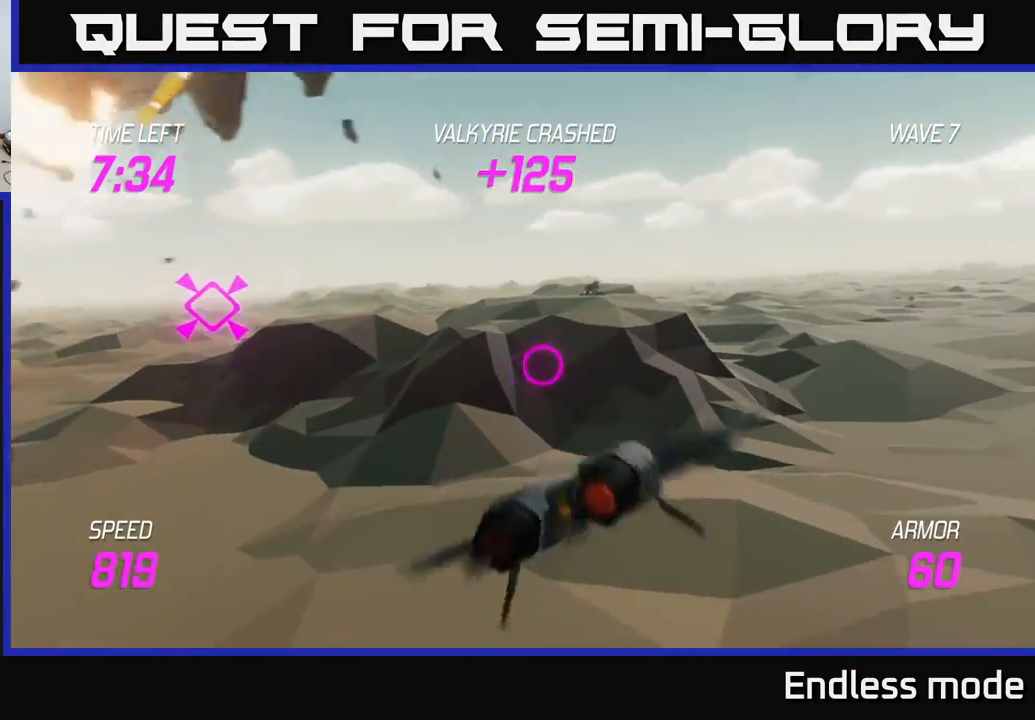
{"buttons": [], "left_stick": "up-right", "events": [[67, "L2", "up"]]}
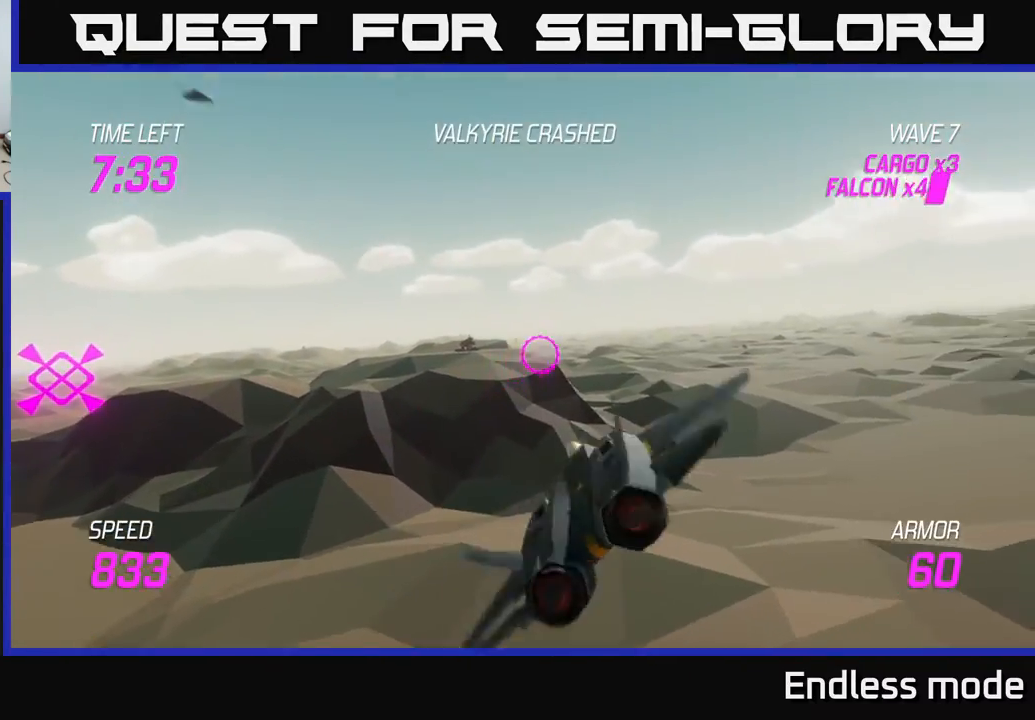
{"buttons": [], "left_stick": "up-right", "events": []}
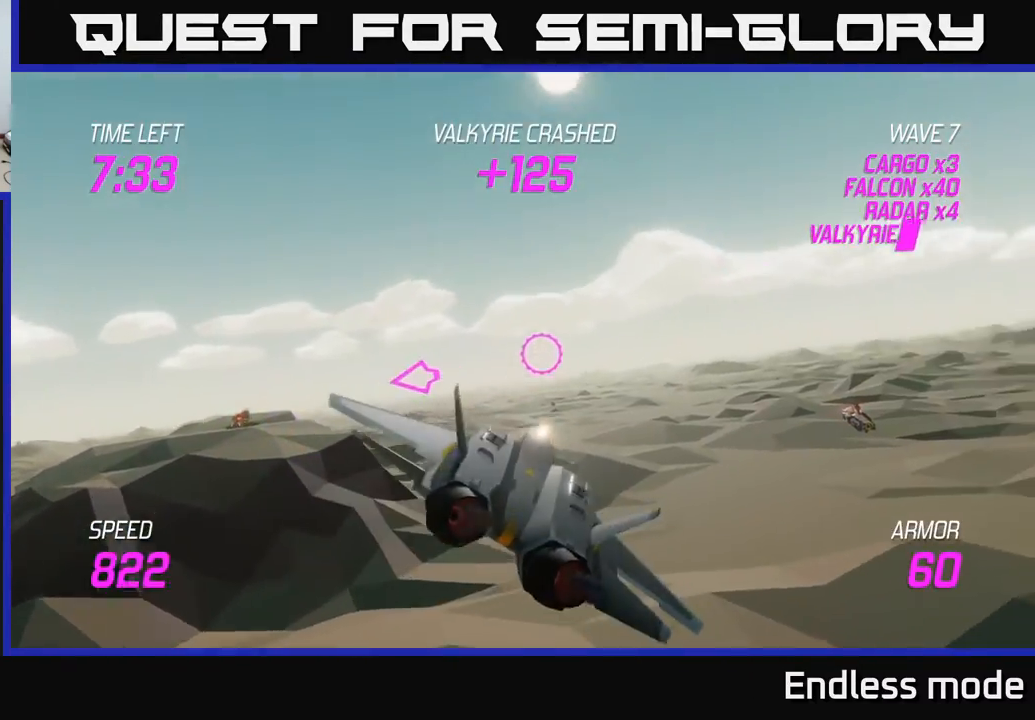
{"buttons": [], "left_stick": "up-right", "events": []}
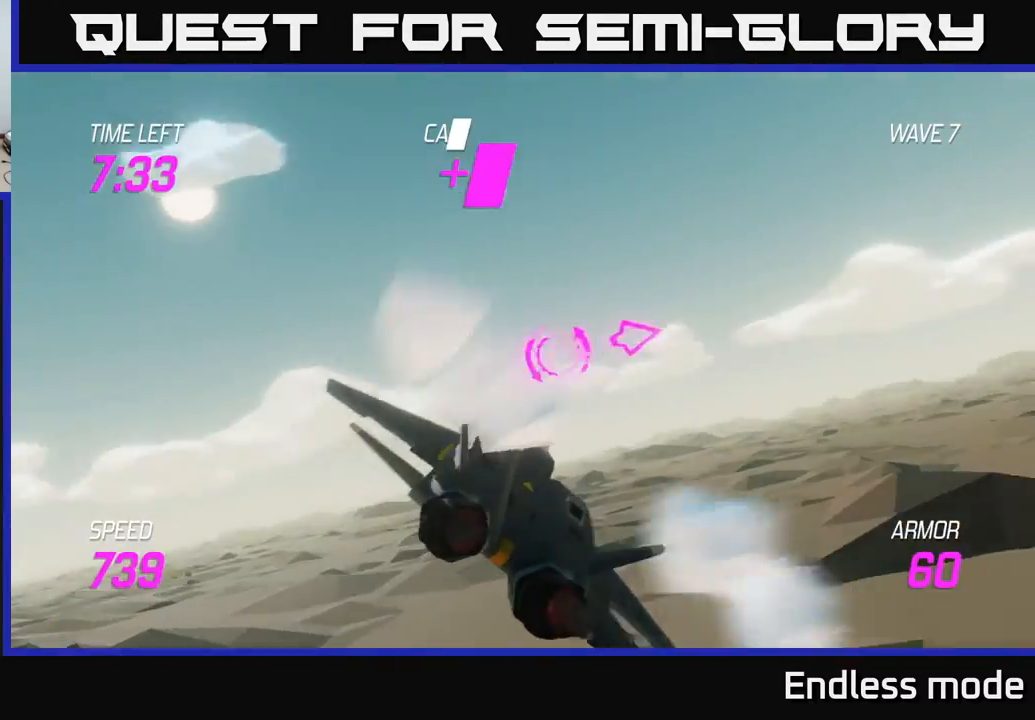
{"buttons": [], "left_stick": "right", "events": [[50, "left_stick", "right"], [167, "L2", "down"], [467, "L2", "up"]]}
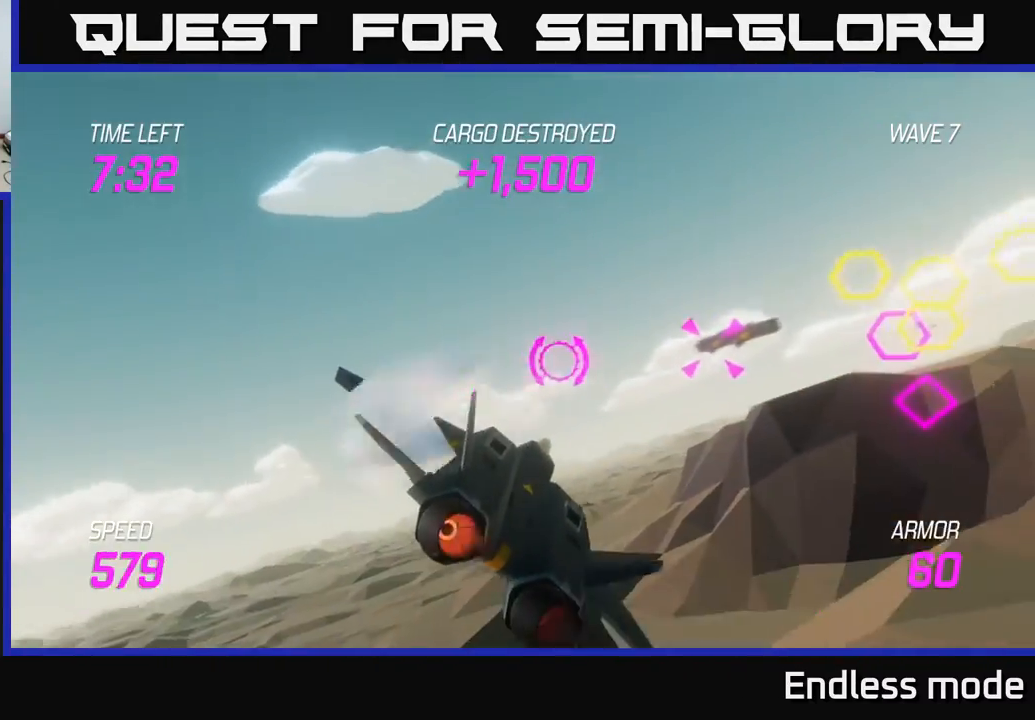
{"buttons": ["L2", "R2"], "left_stick": "right", "events": [[33, "L2", "down"], [167, "L2", "up"], [217, "L2", "down"], [283, "R2", "down"], [283, "left_stick", "up-left"], [367, "R2", "up"], [400, "left_stick", "down-right"], [450, "R2", "down"], [450, "left_stick", "right"]]}
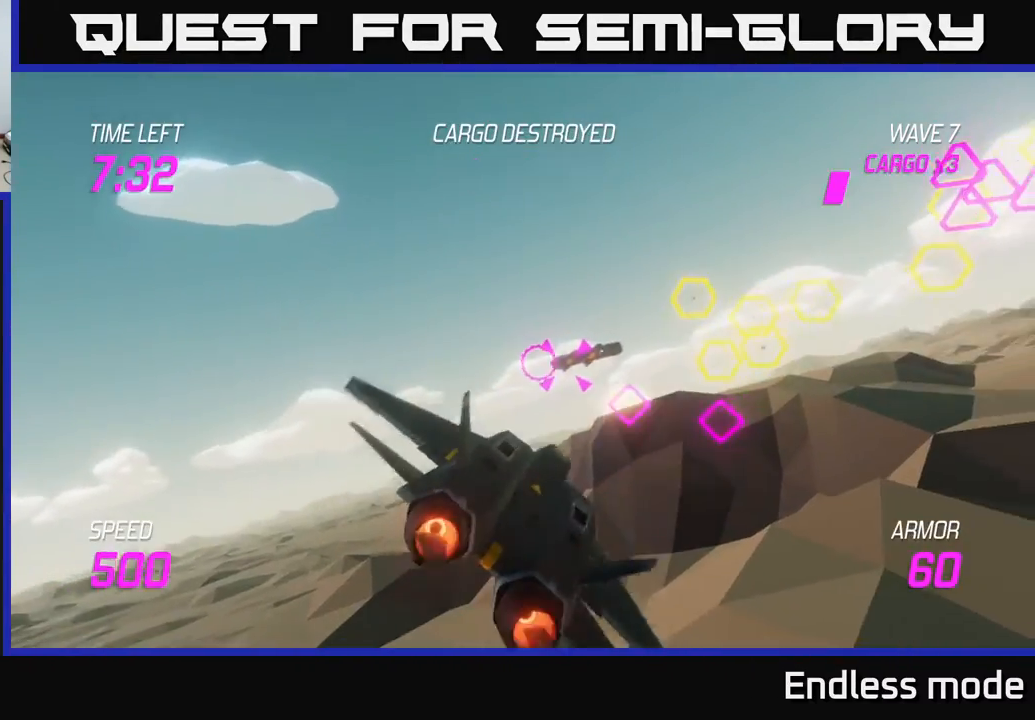
{"buttons": ["L2"], "left_stick": "left", "events": [[83, "R2", "up"], [133, "left_stick", "center"], [150, "R2", "down"], [250, "R2", "up"], [300, "left_stick", "right"], [317, "R2", "down"], [383, "left_stick", "center"], [433, "R2", "up"], [450, "left_stick", "left"]]}
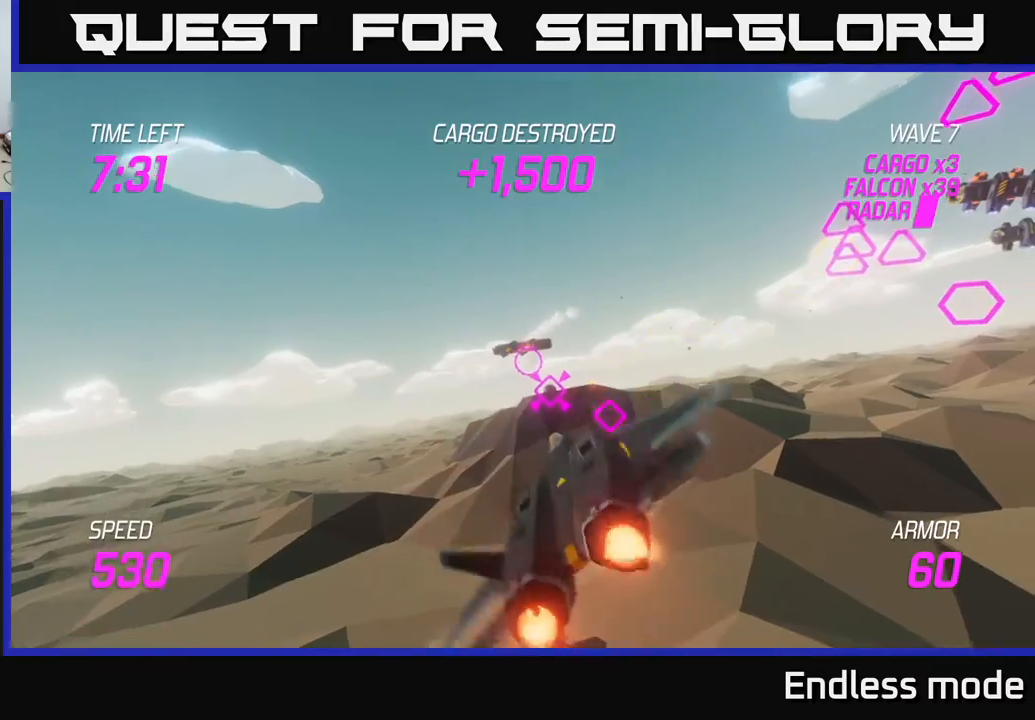
{"buttons": ["L2"], "left_stick": "left", "events": [[17, "R2", "down"], [67, "left_stick", "center"], [117, "R2", "up"], [183, "R2", "down"], [317, "R2", "up"], [383, "R2", "down"], [400, "left_stick", "left"], [467, "R2", "up"]]}
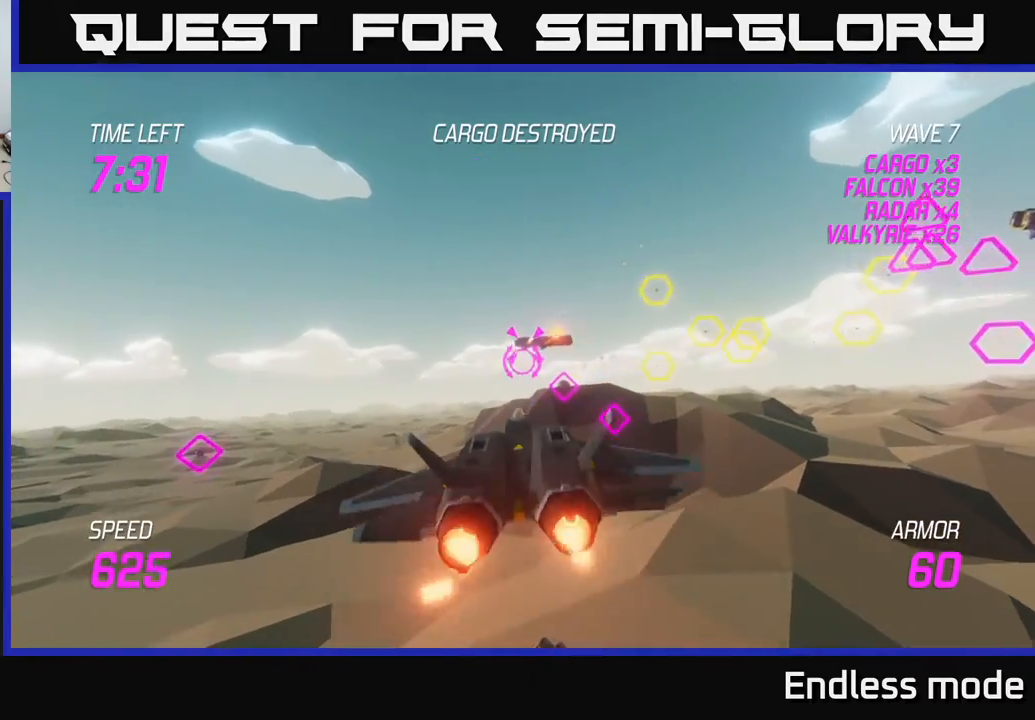
{"buttons": [], "left_stick": "up-right", "events": [[33, "L2", "up"], [50, "R2", "down"], [167, "L2", "down"], [167, "R2", "up"], [250, "R2", "down"], [267, "L2", "up"], [350, "L2", "down"], [350, "R2", "up"], [383, "left_stick", "up-right"], [483, "L2", "up"]]}
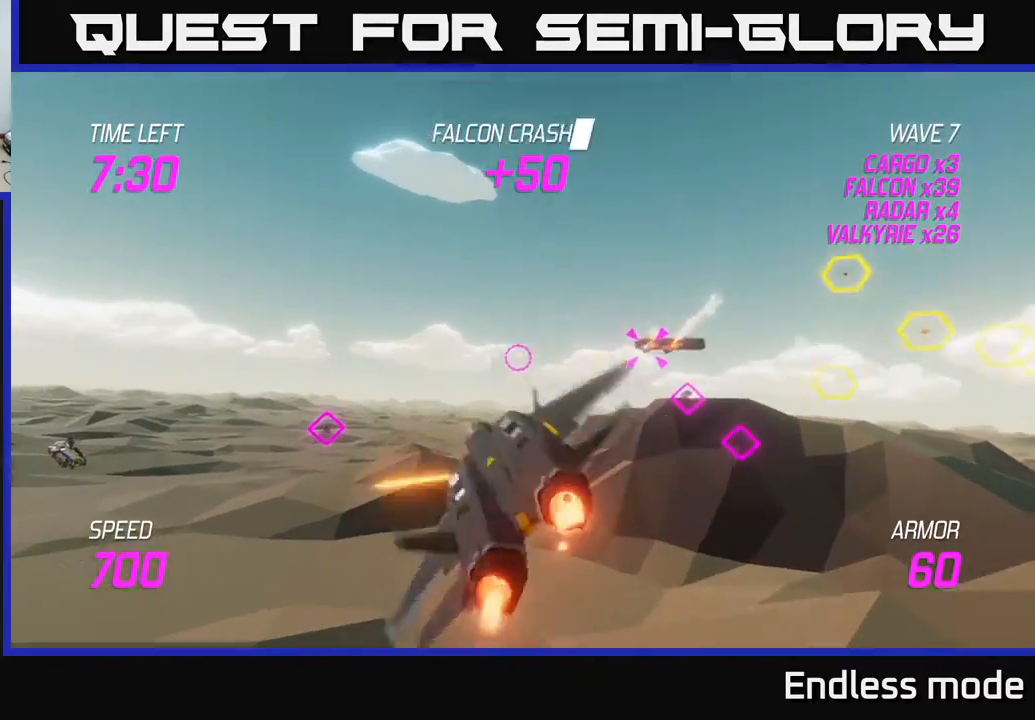
{"buttons": ["L2"], "left_stick": "right", "events": [[17, "left_stick", "right"], [67, "L2", "down"]]}